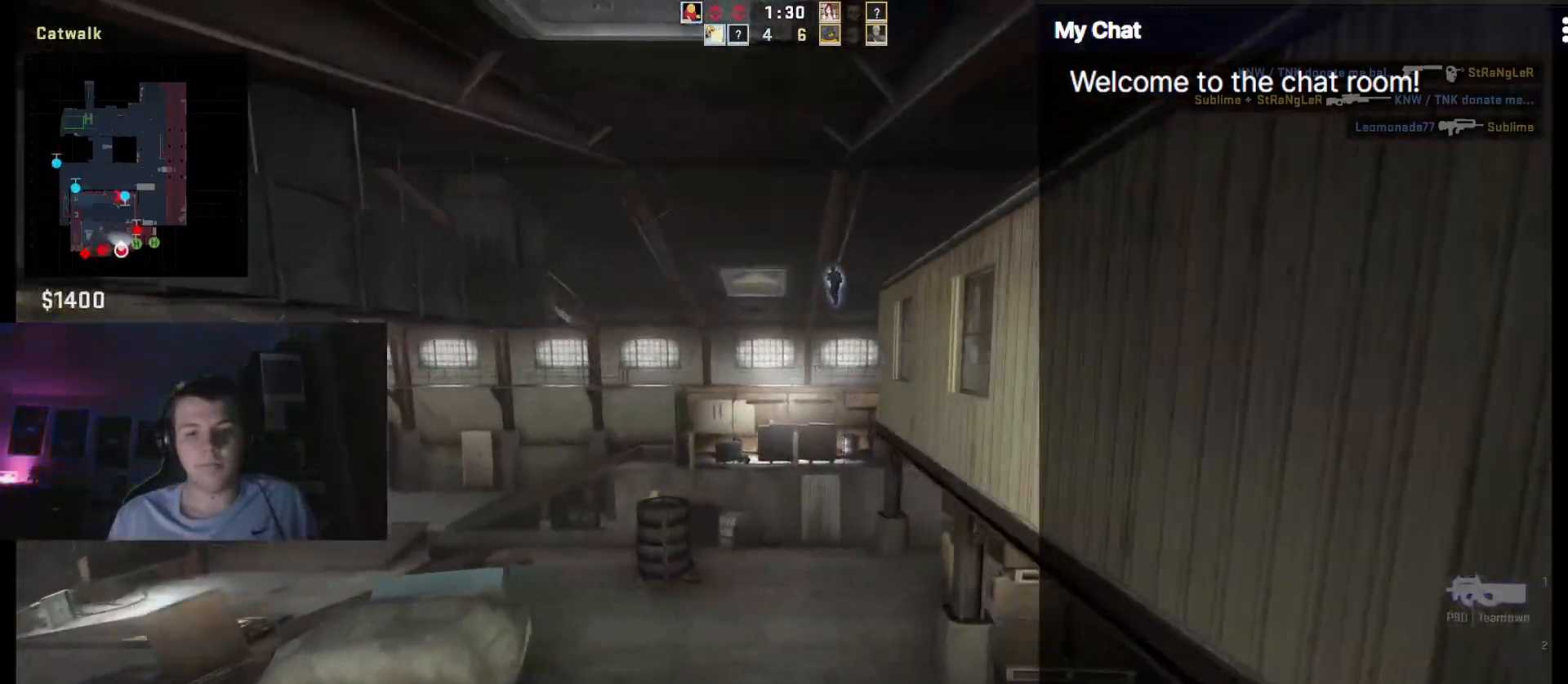
Gameplay with keyboard; each line is a JSON object with the keys held at the frame after it. "events" lists presses ("down") and releases ("up") of "/", "0", "1", "2", "3", "4", "5", "6", "7", "8", "9", "a", "alt_l", "alt_r", "b", "backslash", "backspace", "c", "caps_lock", "ctrl_l", "ctrl_r", "d", "down", "e", "equals", "escape", "f", "f1", "f10", "f11", "f12", "f2", "f3", "f4", "f5", "f6", "f7", "f8", "f9", "g", "h", "i", "j", "k", "l", "lbracket", "left", "m", "minus", "n", "o", "p", "q", "quote", "r", "rbracket", "return", "right", "s", "semicolon", "shift_l", "shift_r", "space", "super", "t", "tab", "tilde", "u", "up", "v", "w", "x", "y" and "z" between this image and that frame as [ms after this image, input, new state], when the widget could be followed in between. No other keys are recorded. Mouse input is not recorded.
{"keys": [], "events": [[267, "space", "down"], [450, "space", "up"]]}
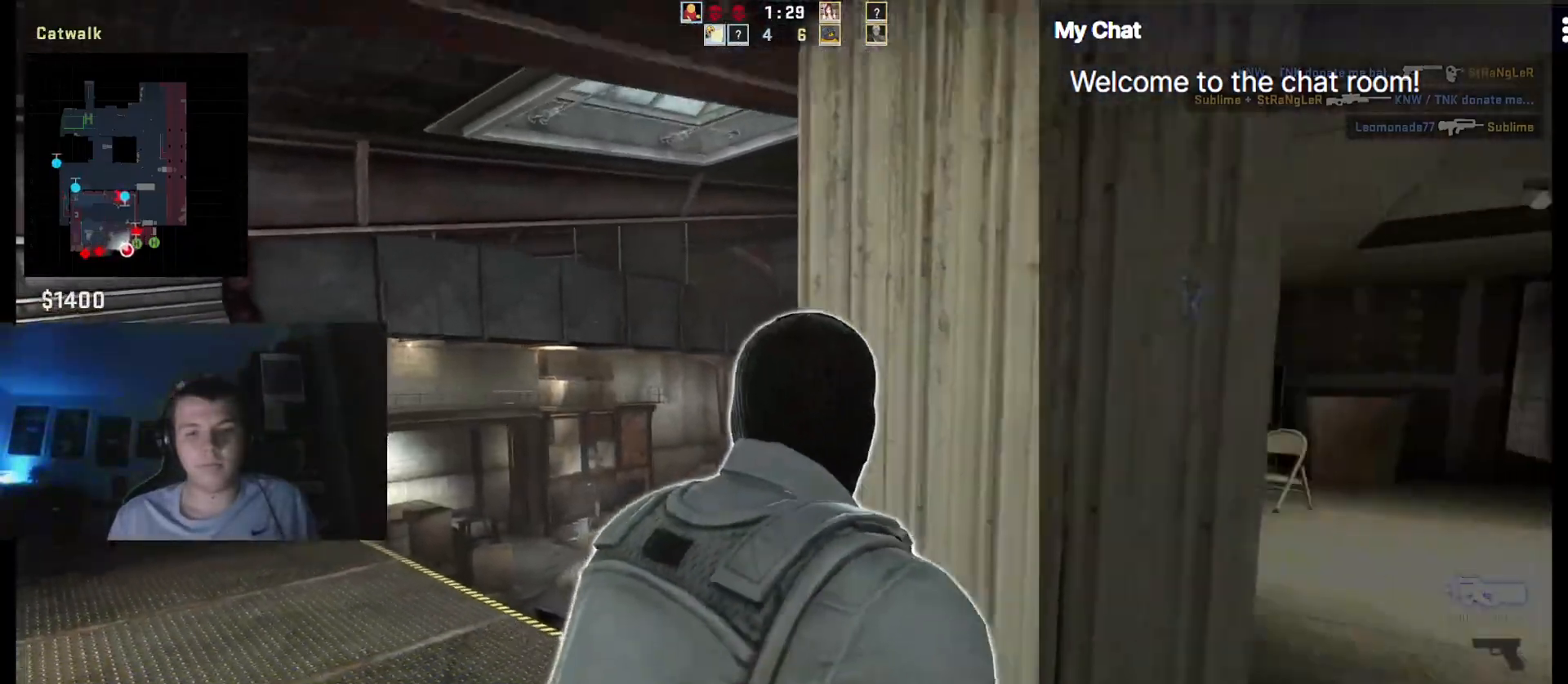
{"keys": [], "events": []}
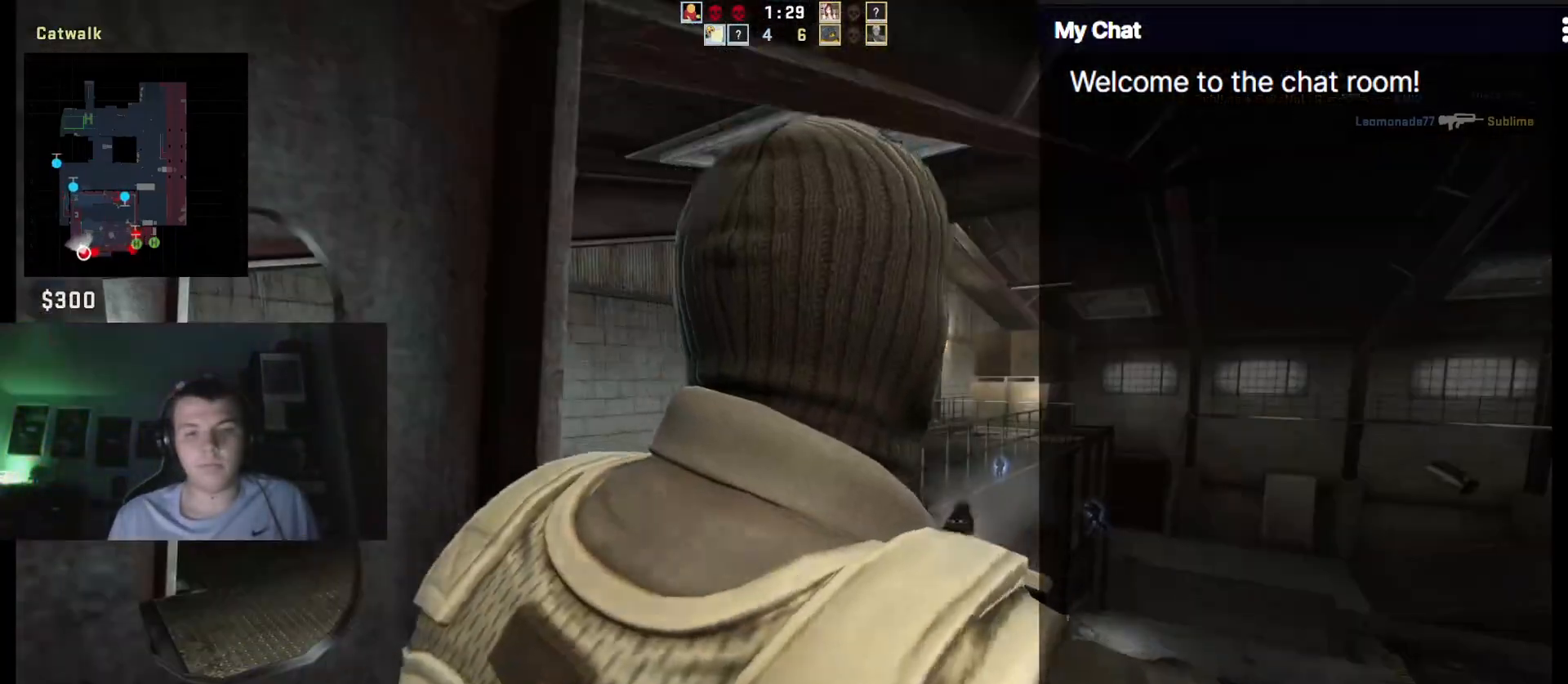
{"keys": [], "events": []}
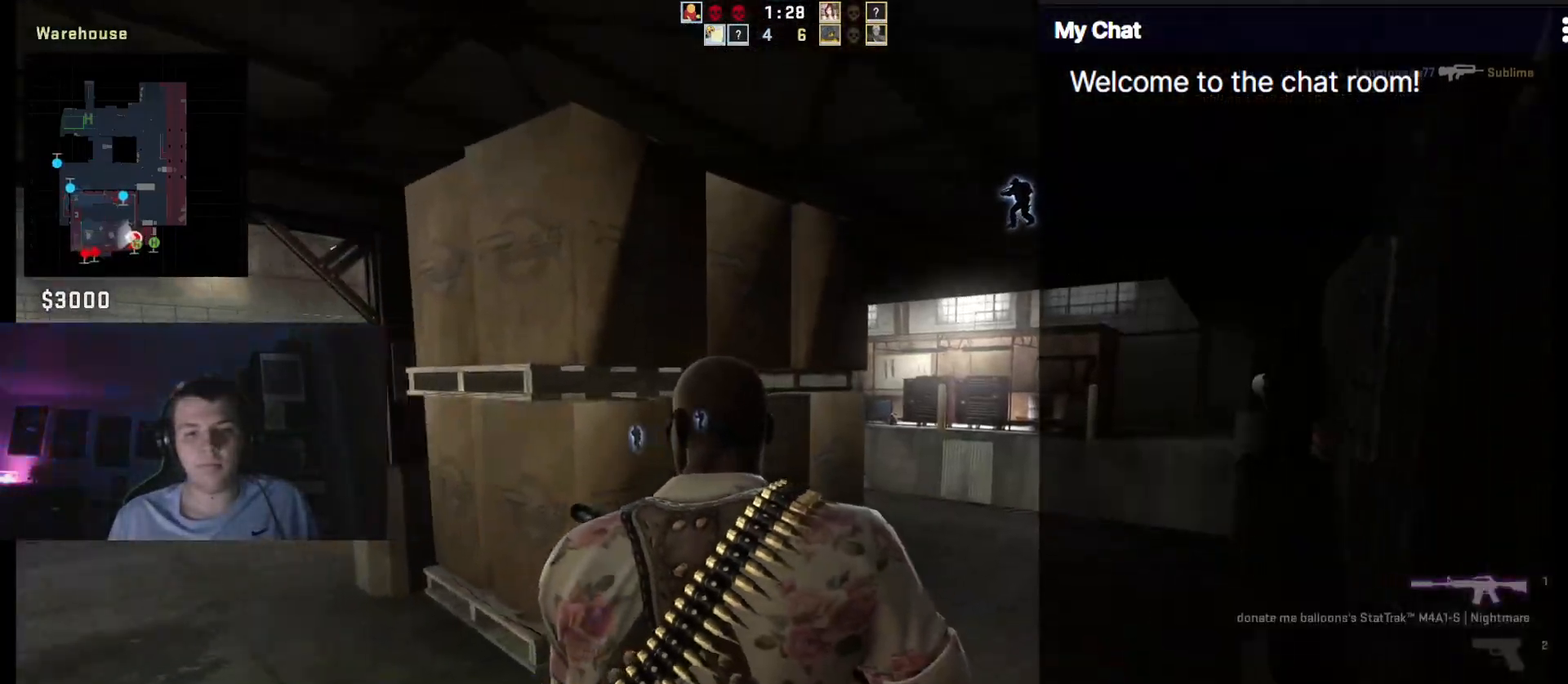
{"keys": [], "events": []}